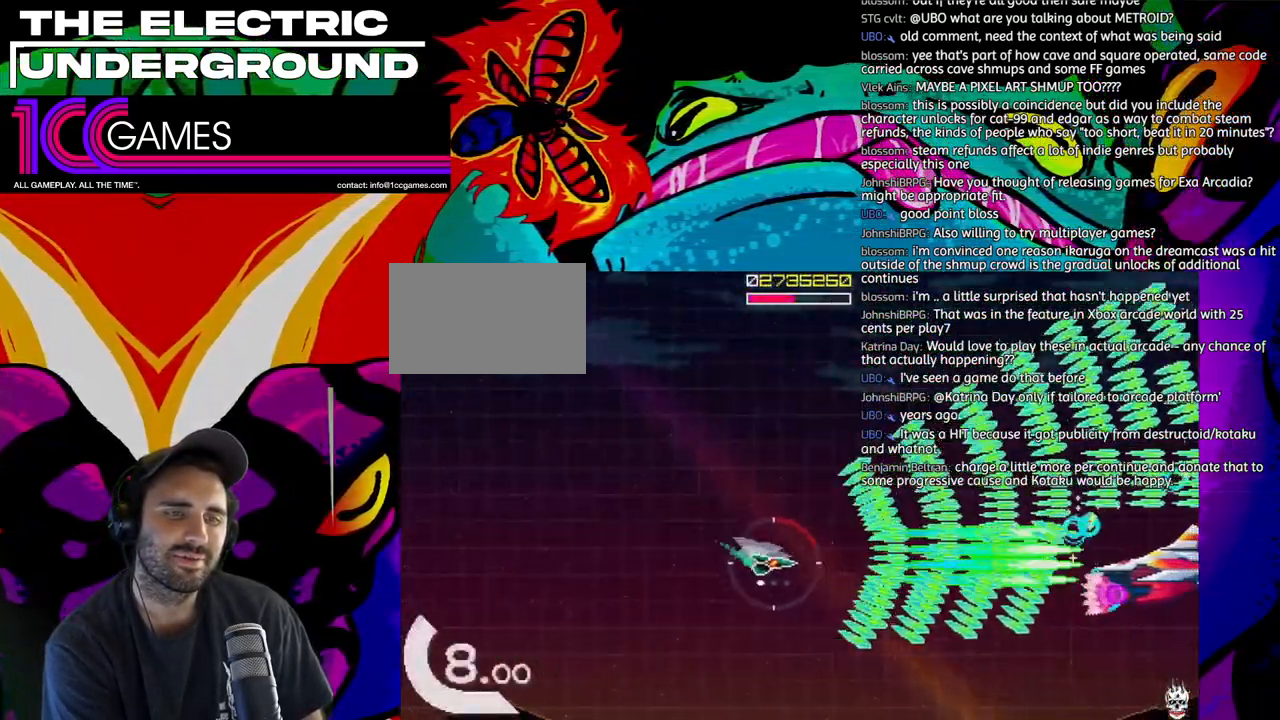
Gameplay with a controller (arcade stick); each line is a JSON object with the inputs held at the frame after it. "events" lists button and stick changes between this image and that frame as [ms after this image, input, new state], when the widget could be followed in between. Not read: L3 R3.
{"buttons": ["SQUARE", "TRIANGLE"], "left_stick": "center"}
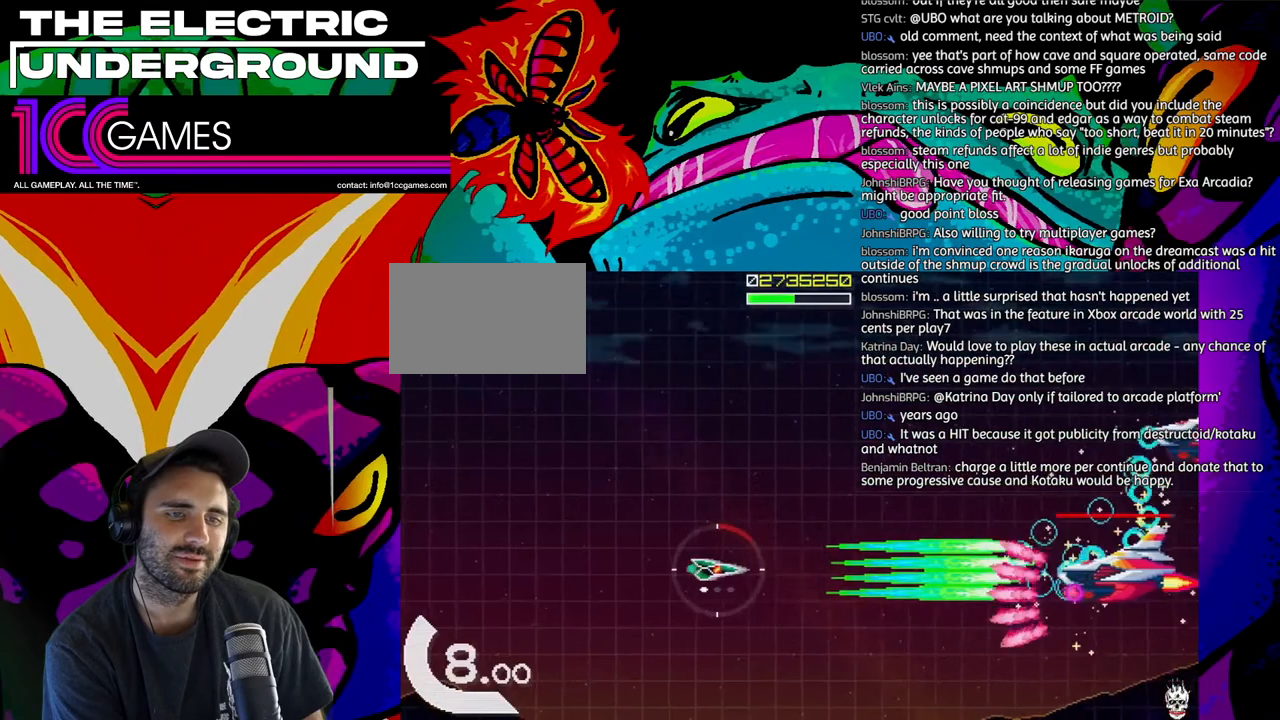
{"buttons": ["SQUARE", "TRIANGLE"], "left_stick": "left"}
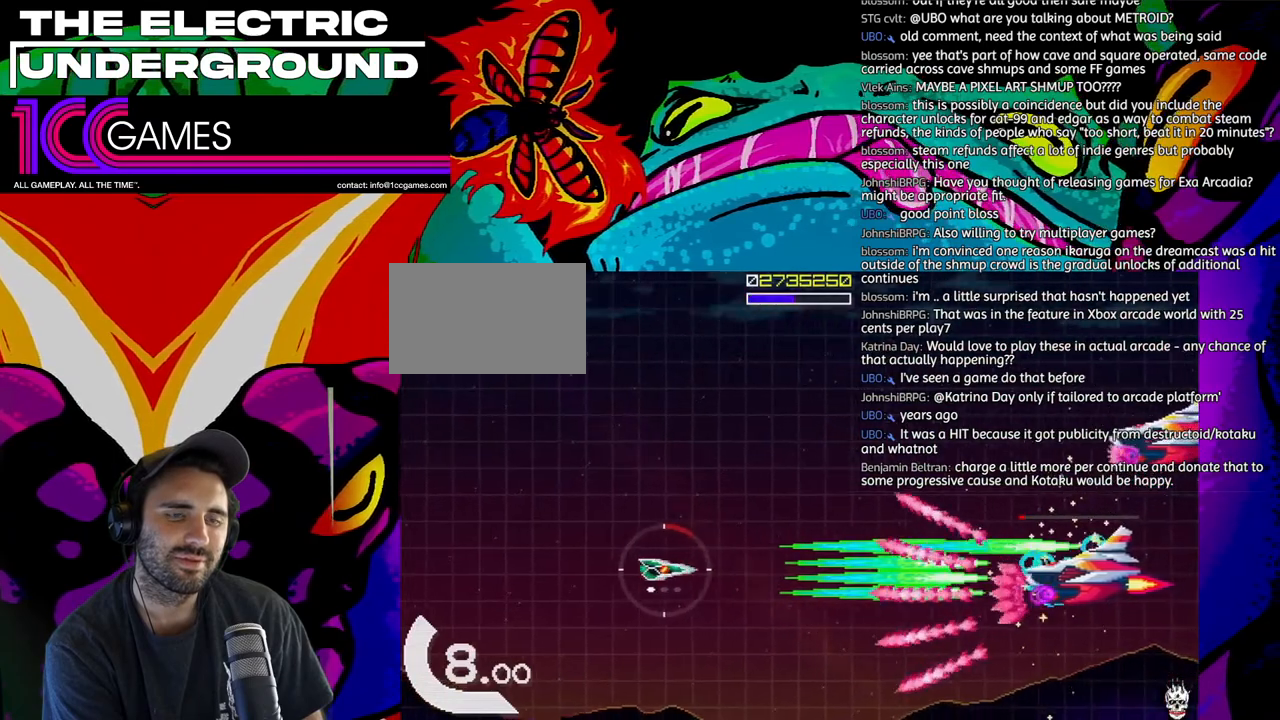
{"buttons": ["SQUARE", "TRIANGLE"], "left_stick": "up"}
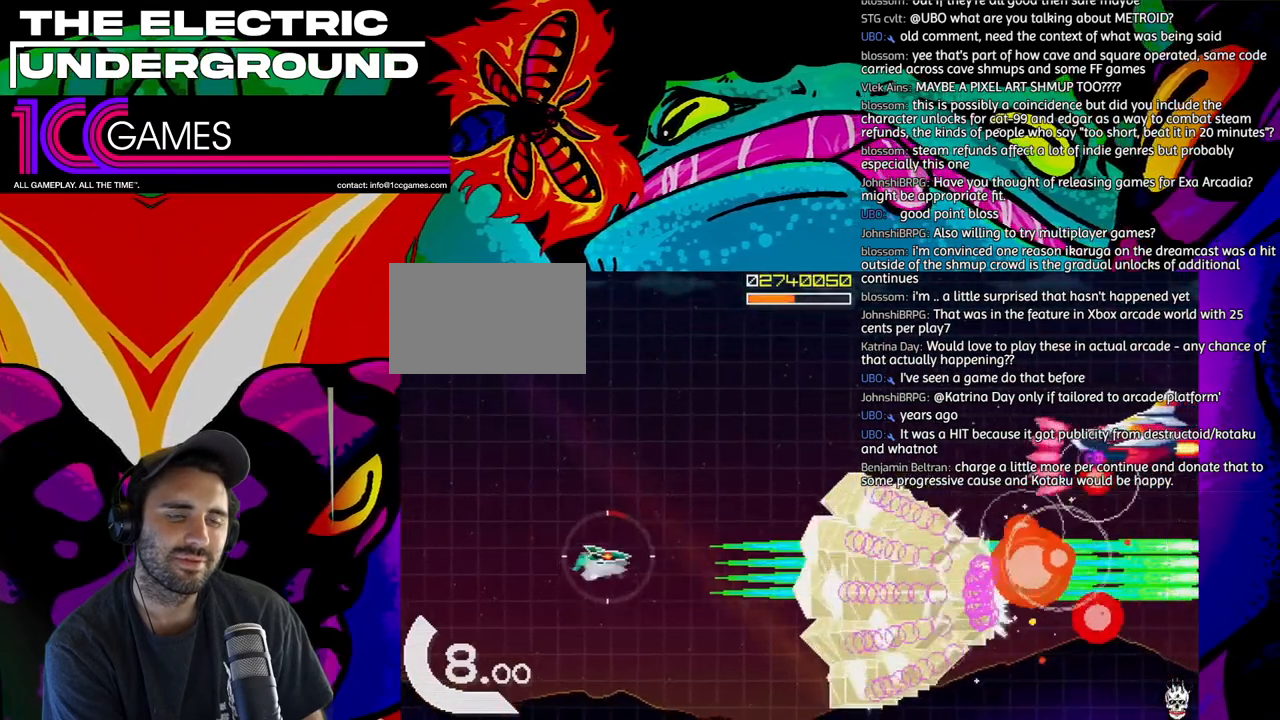
{"buttons": ["SQUARE", "TRIANGLE"], "left_stick": "up", "events": [[100, "SQUARE", "up"], [367, "SQUARE", "down"]]}
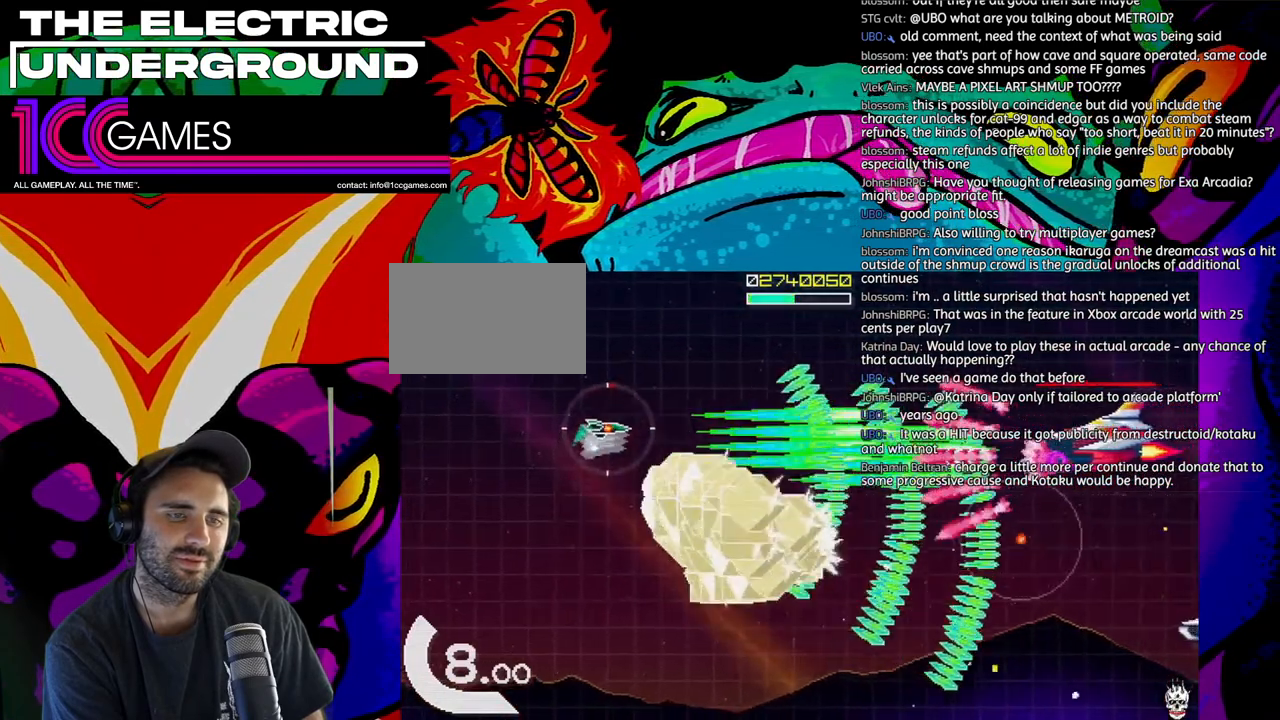
{"buttons": ["SQUARE", "TRIANGLE"], "left_stick": "center", "events": [[33, "left_stick", "right"], [100, "left_stick", "center"]]}
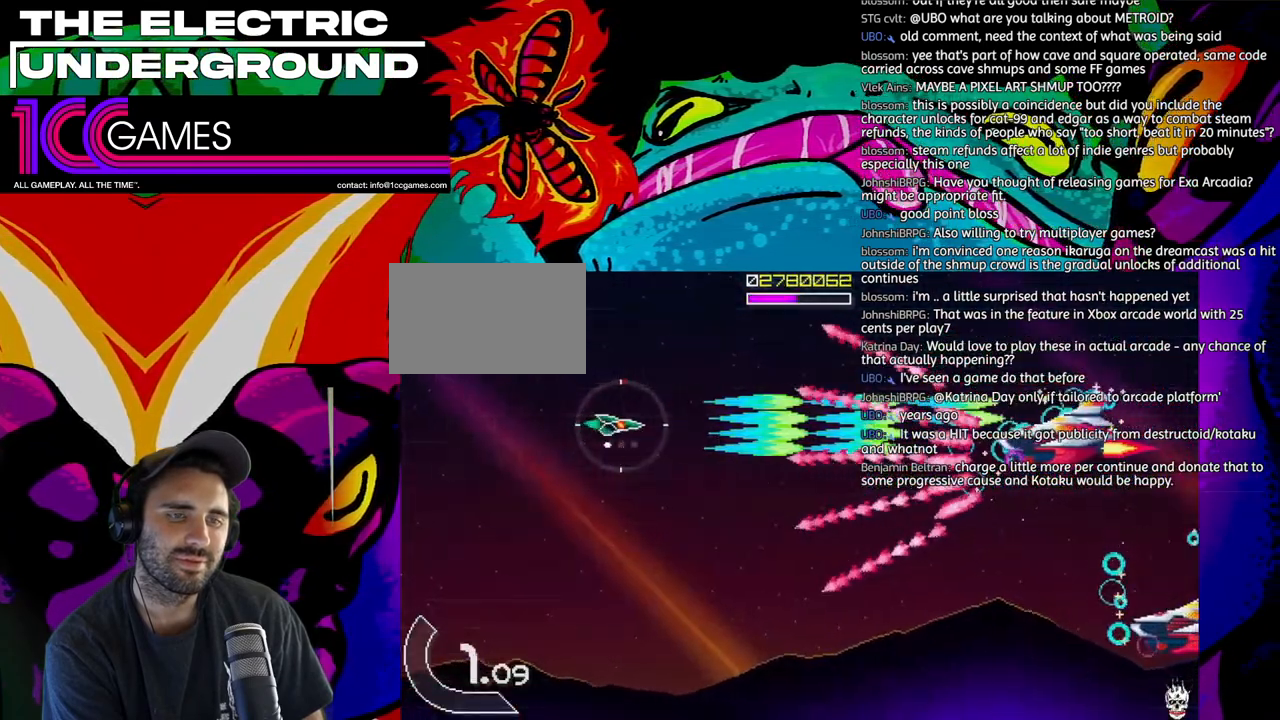
{"buttons": ["SQUARE", "TRIANGLE"], "left_stick": "left", "events": [[233, "left_stick", "left"]]}
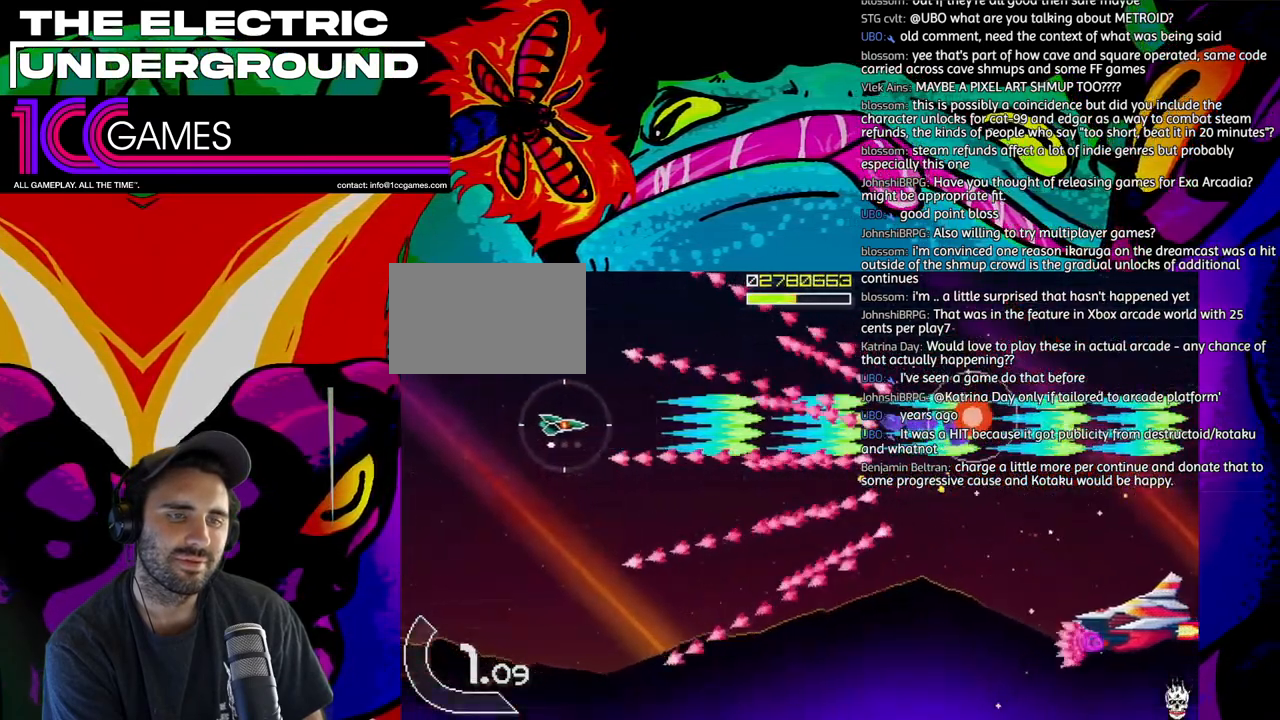
{"buttons": ["SQUARE", "TRIANGLE"], "left_stick": "center", "events": [[167, "left_stick", "up-left"], [267, "left_stick", "center"]]}
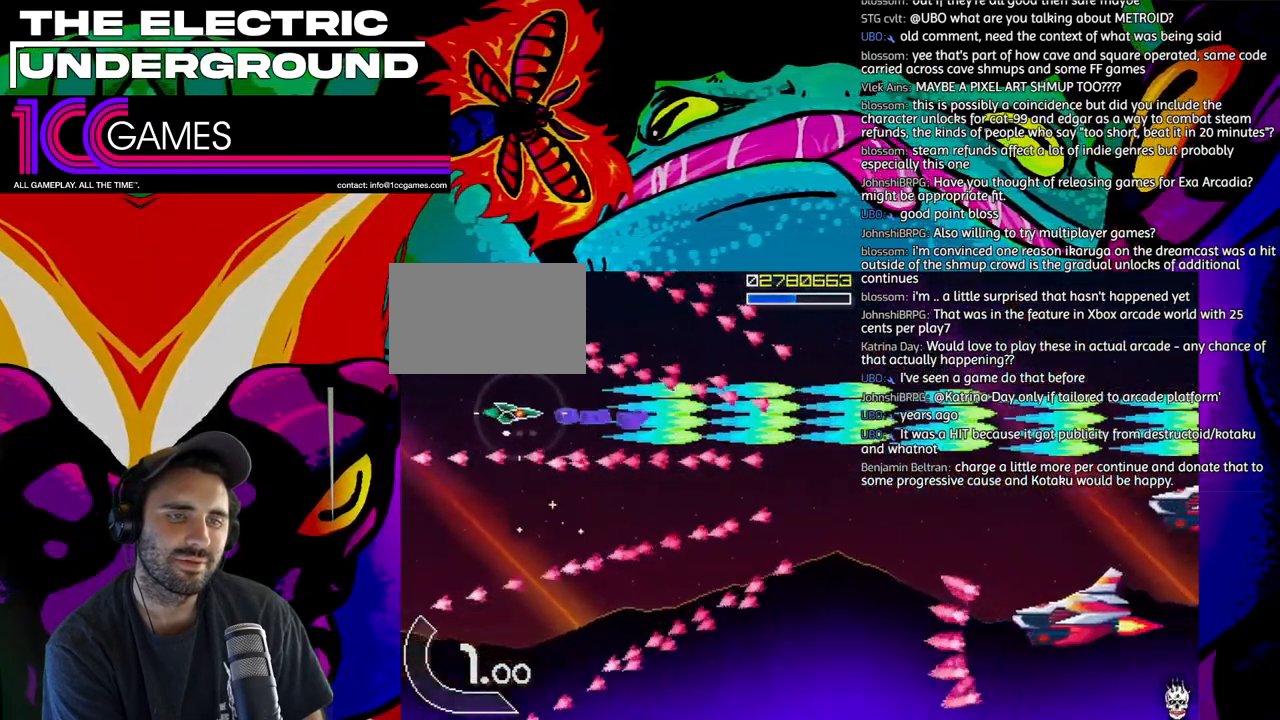
{"buttons": ["SQUARE", "TRIANGLE"], "left_stick": "right", "events": [[33, "left_stick", "right"], [133, "left_stick", "center"], [200, "left_stick", "right"]]}
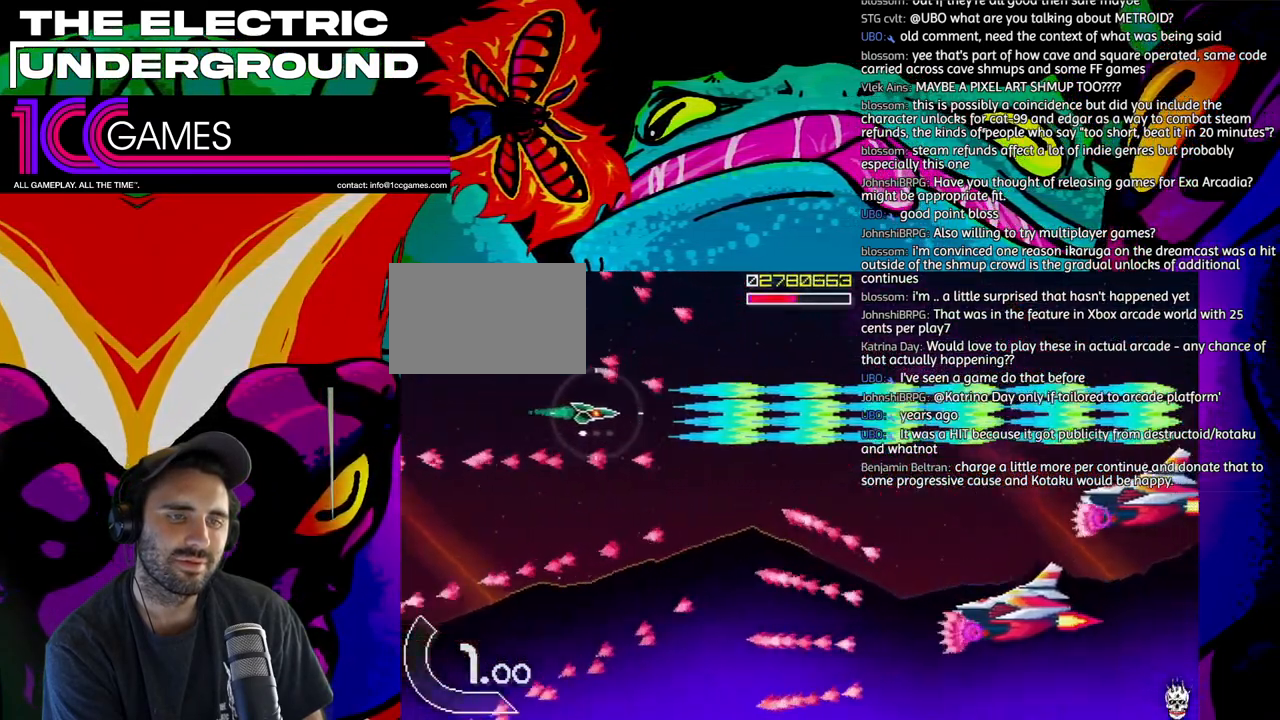
{"buttons": ["TRIANGLE"], "left_stick": "right", "events": [[400, "SQUARE", "up"]]}
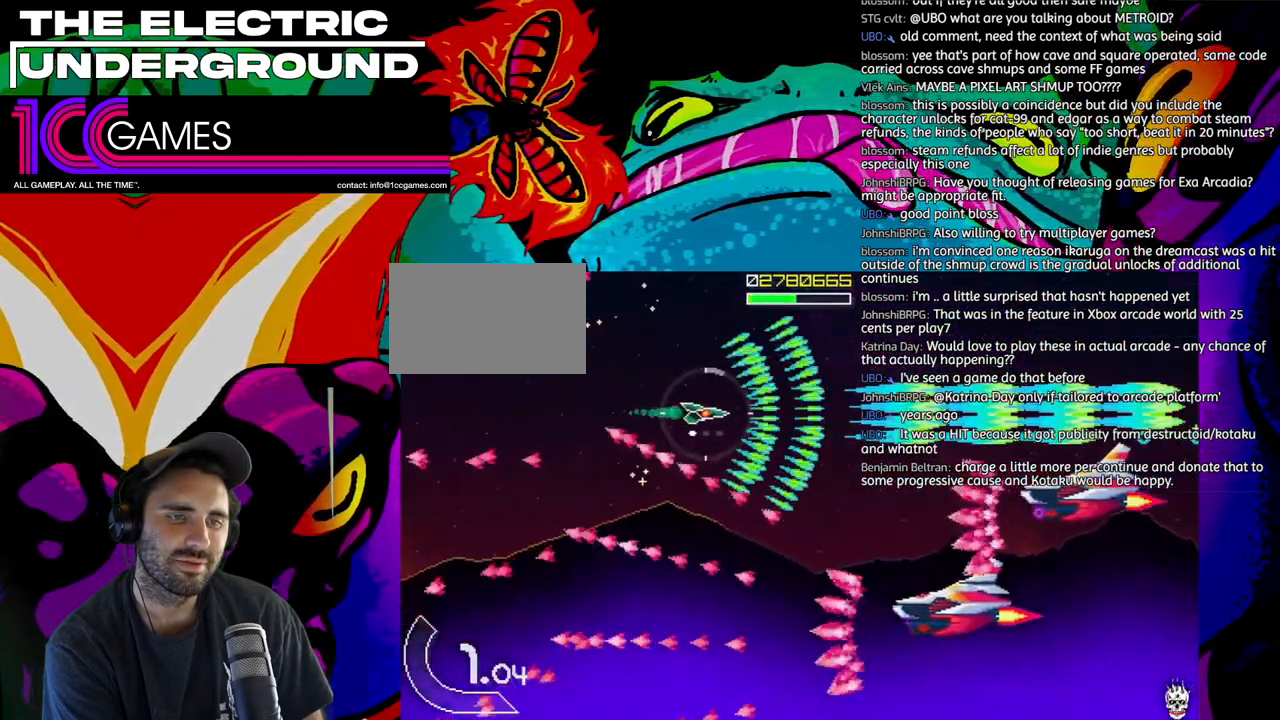
{"buttons": ["TRIANGLE"], "left_stick": "center", "events": [[167, "left_stick", "center"], [233, "left_stick", "up-left"], [433, "left_stick", "center"]]}
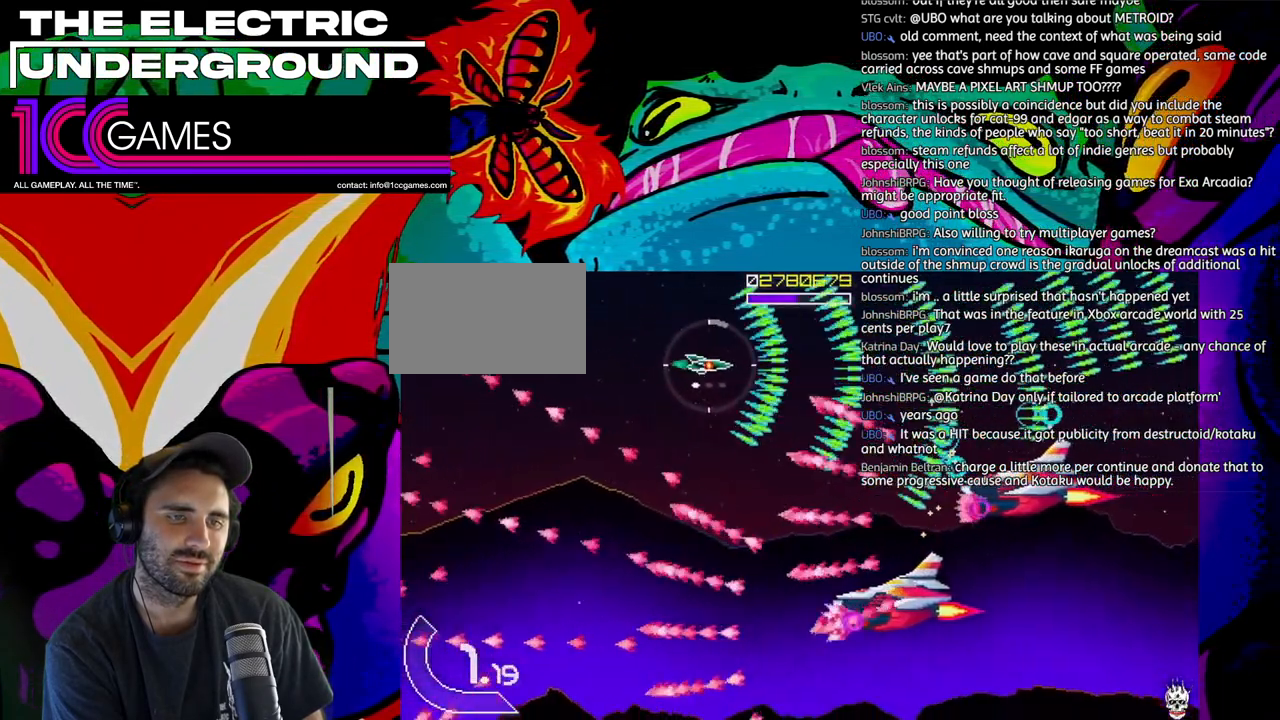
{"buttons": ["TRIANGLE"], "left_stick": "right", "events": [[100, "left_stick", "left"], [200, "left_stick", "up"], [467, "left_stick", "right"]]}
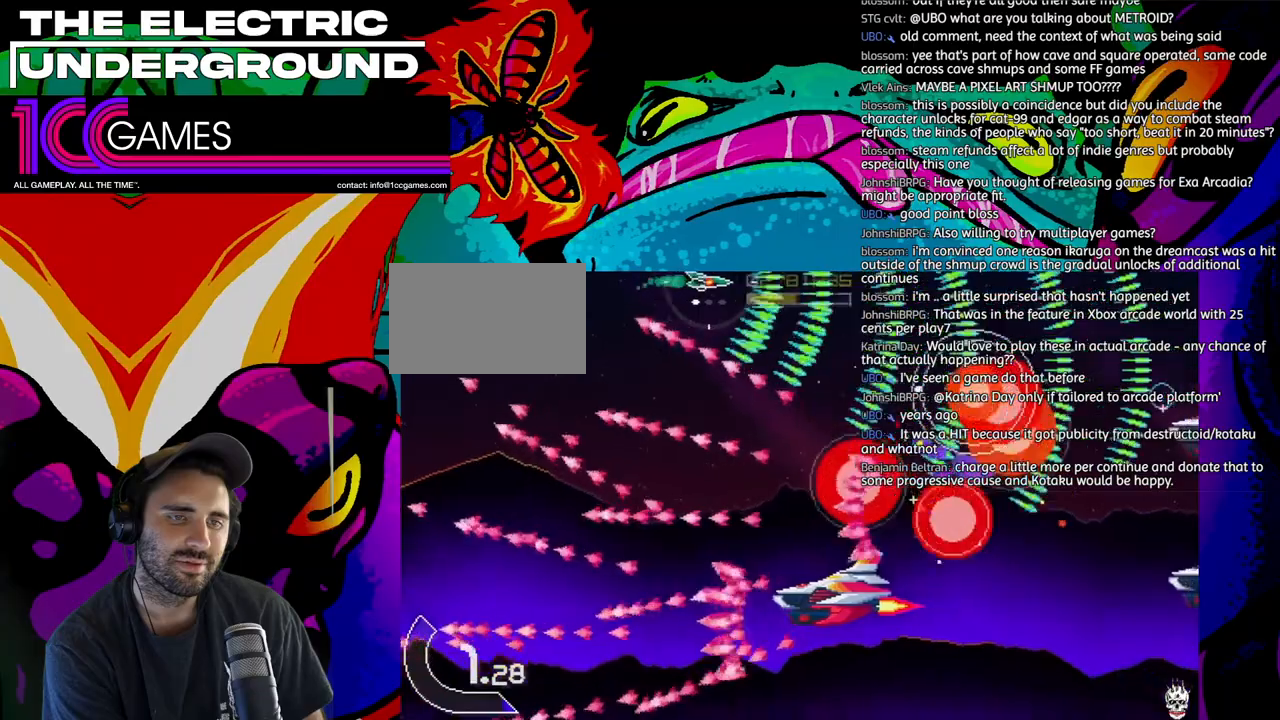
{"buttons": ["TRIANGLE"], "left_stick": "down-right", "events": [[400, "left_stick", "down-right"]]}
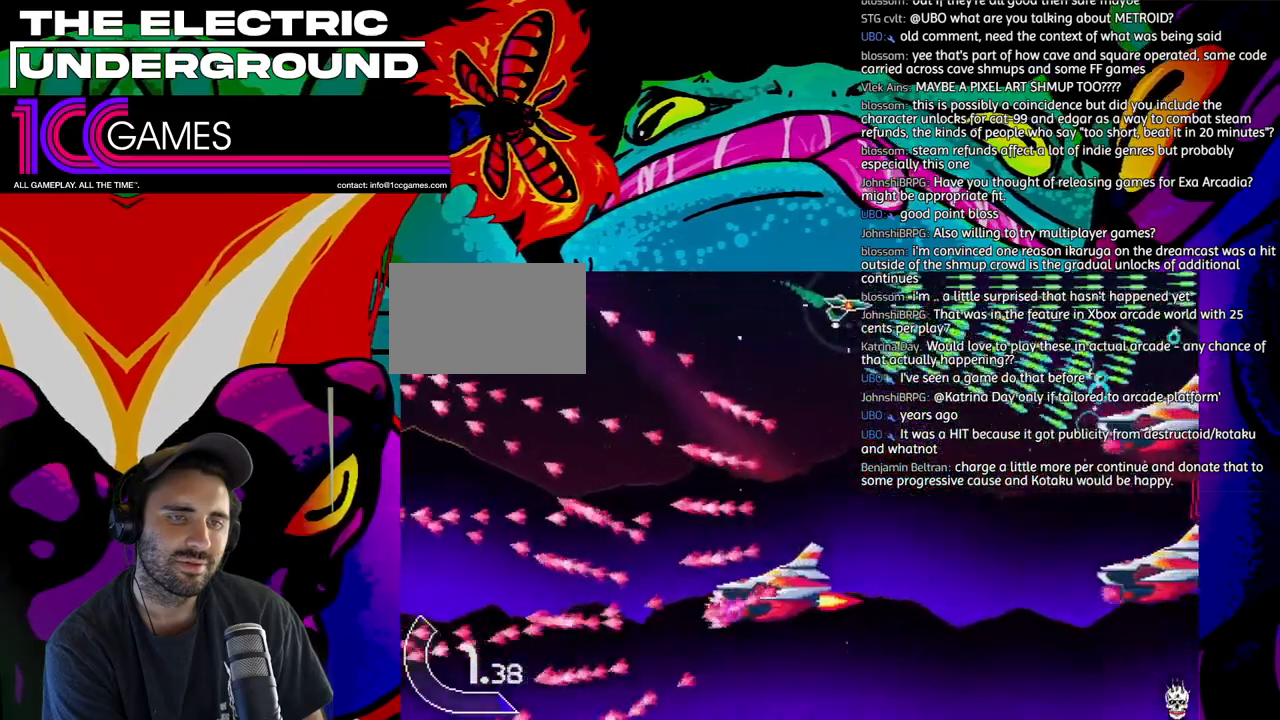
{"buttons": ["TRIANGLE"], "left_stick": "center", "events": [[67, "left_stick", "down"], [400, "left_stick", "left"], [500, "left_stick", "center"]]}
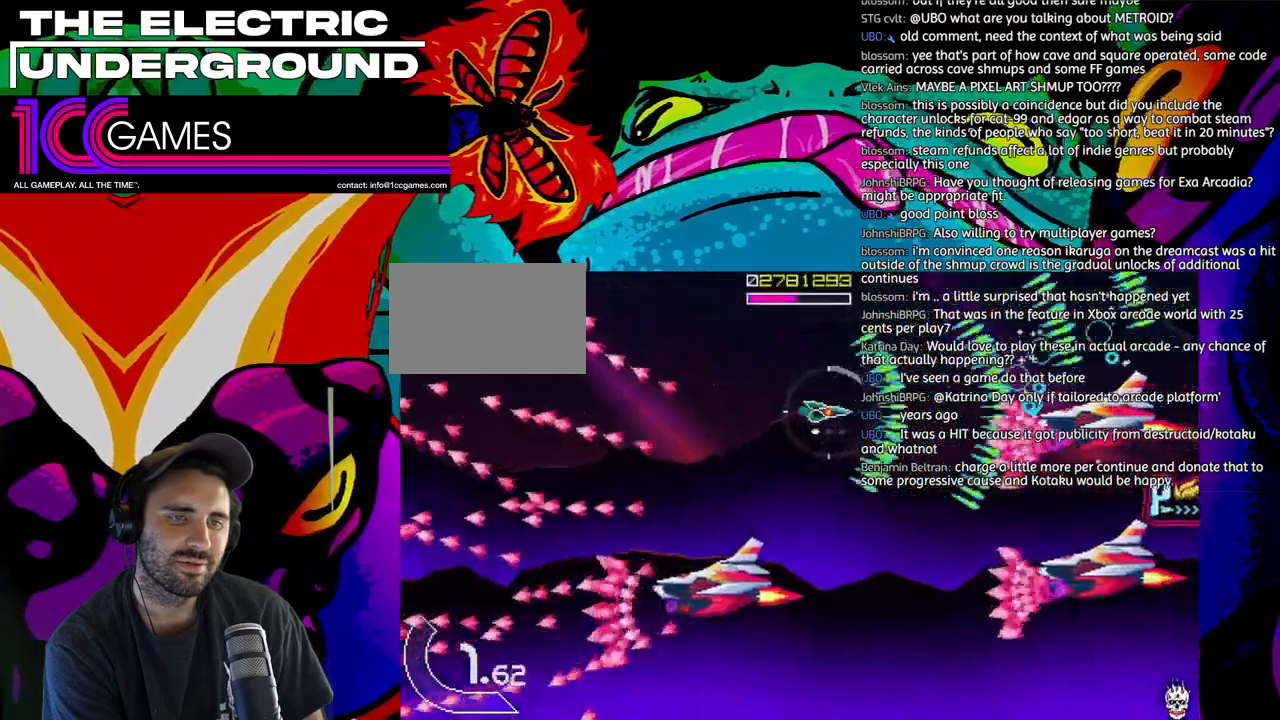
{"buttons": ["TRIANGLE"], "left_stick": "left", "events": [[67, "left_stick", "left"], [367, "left_stick", "center"], [433, "left_stick", "left"]]}
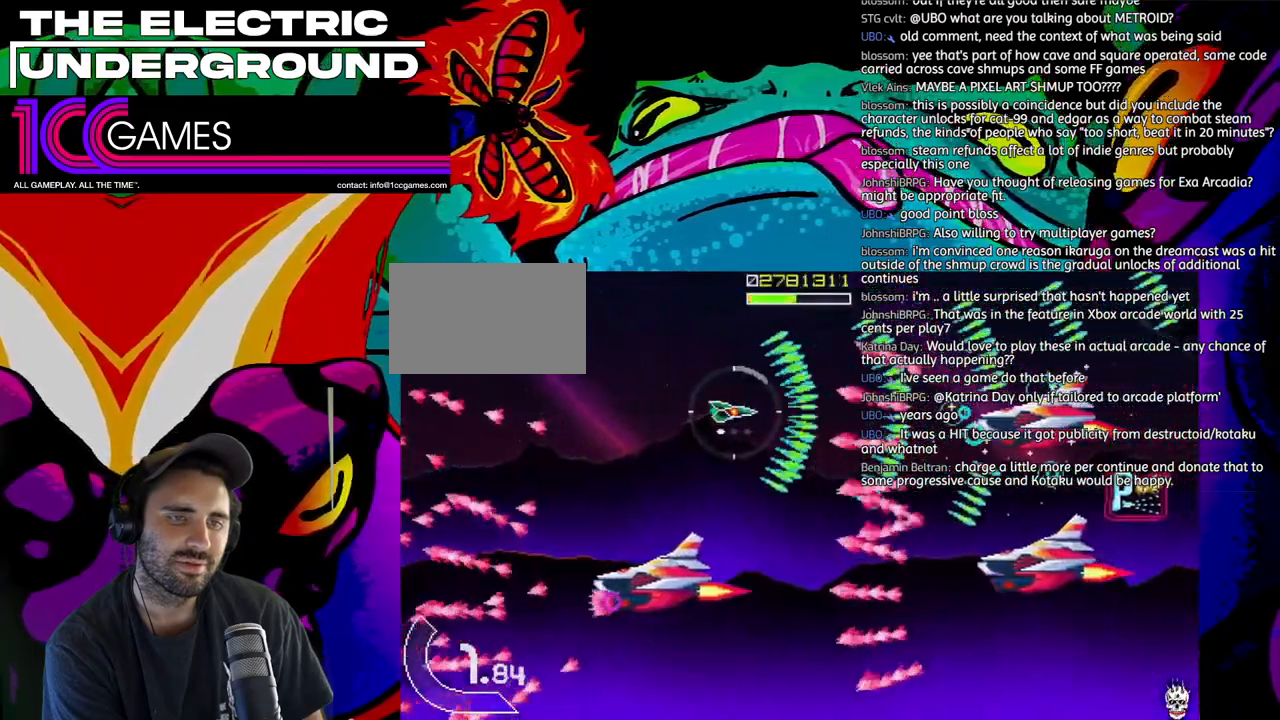
{"buttons": ["TRIANGLE"], "left_stick": "center"}
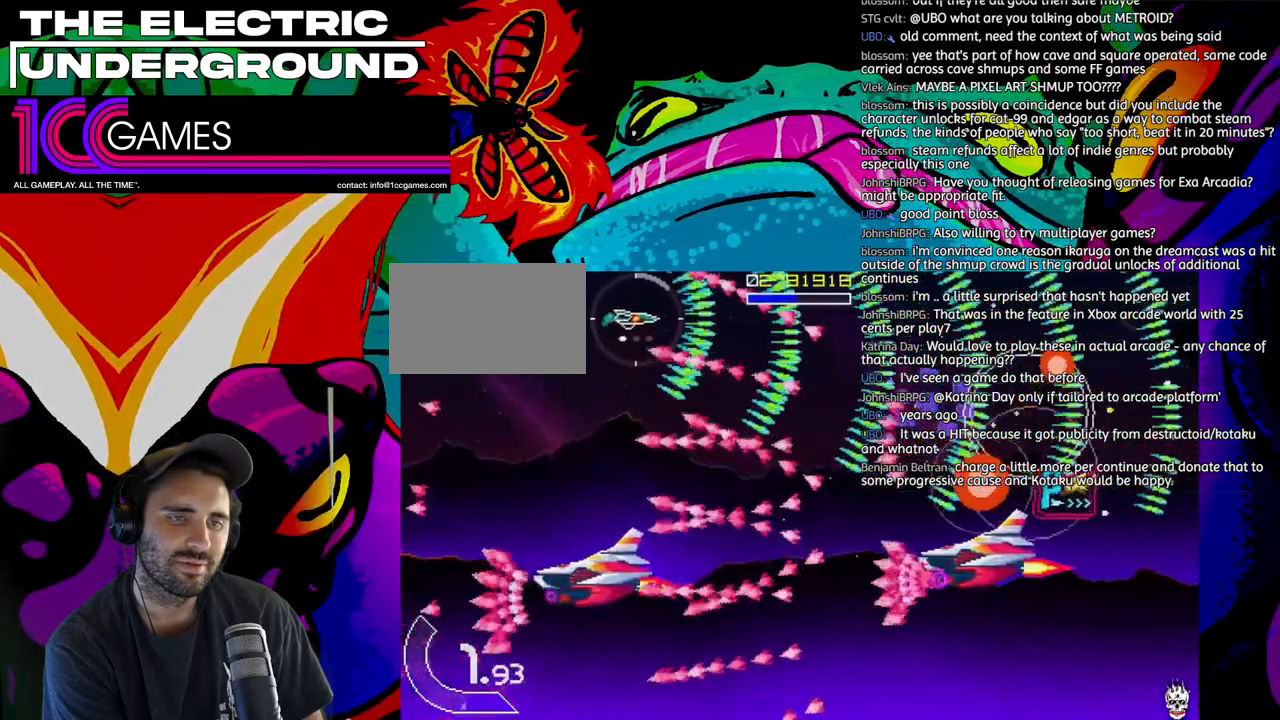
{"buttons": ["TRIANGLE"], "left_stick": "center", "events": [[33, "left_stick", "right"], [300, "left_stick", "center"]]}
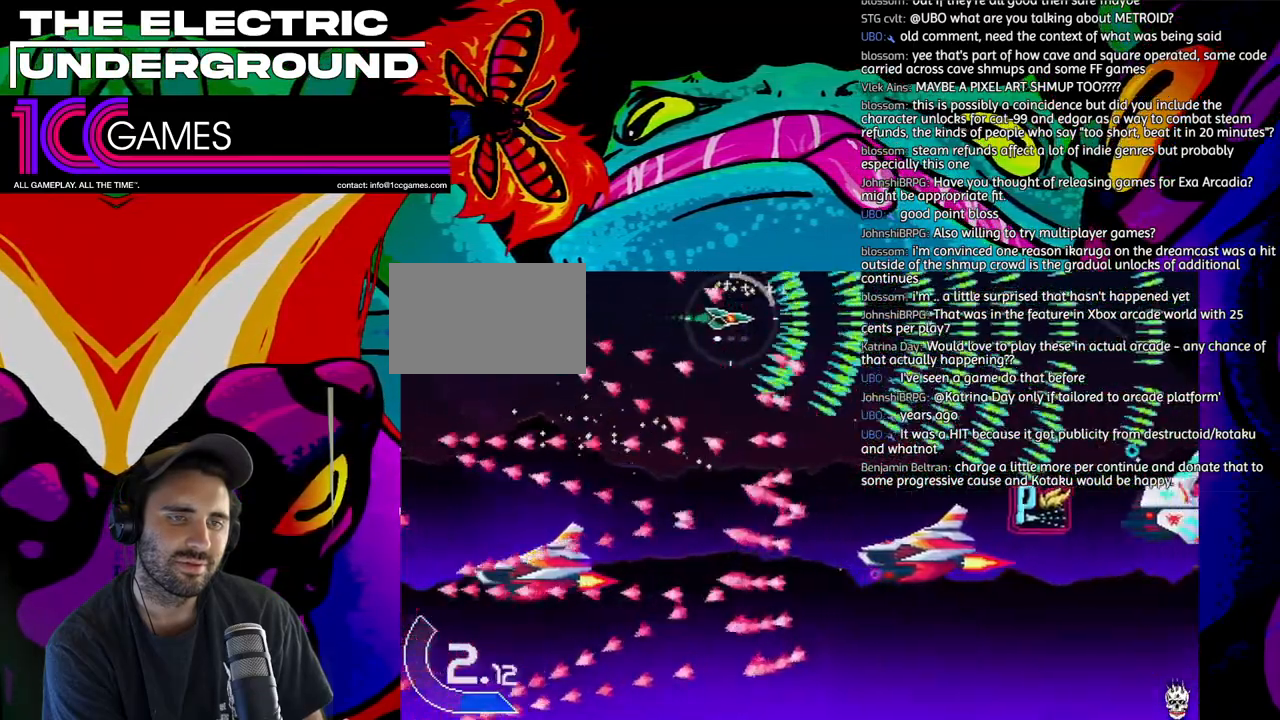
{"buttons": ["TRIANGLE"], "left_stick": "right", "events": [[167, "left_stick", "up"], [367, "left_stick", "right"]]}
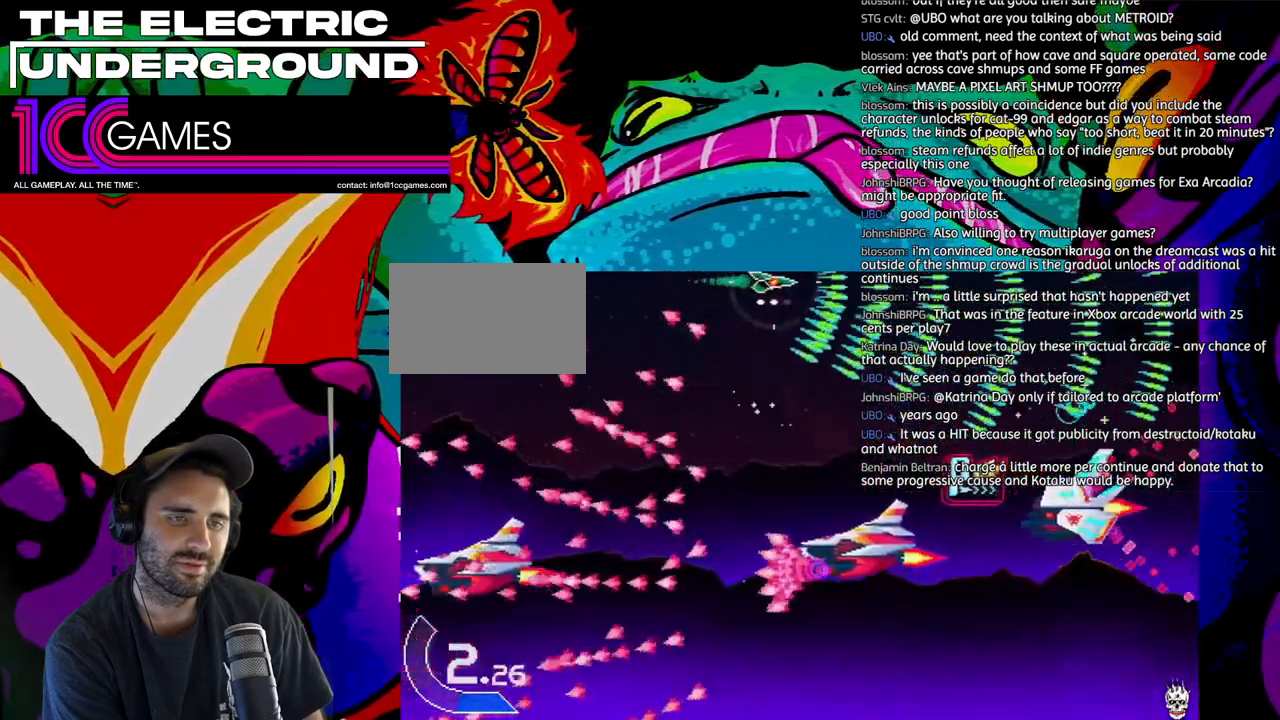
{"buttons": ["TRIANGLE"], "left_stick": "left", "events": [[167, "left_stick", "down"], [467, "left_stick", "left"]]}
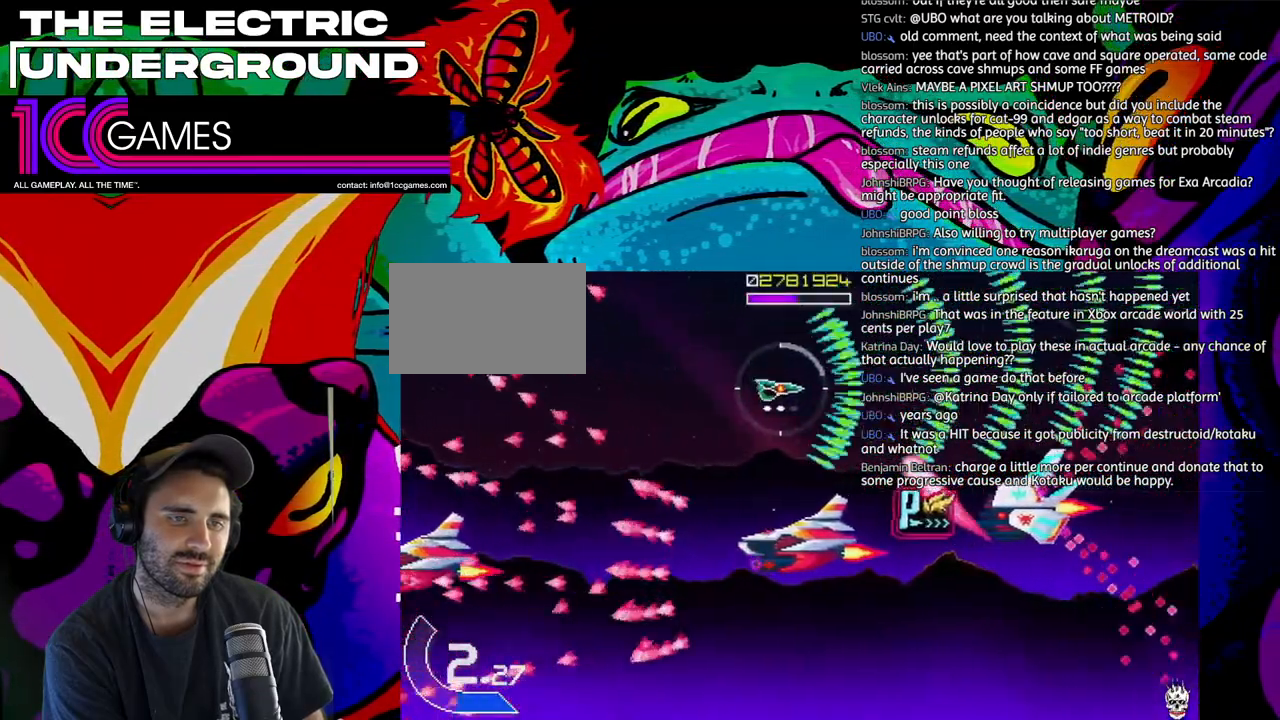
{"buttons": ["TRIANGLE"], "left_stick": "left", "events": [[67, "left_stick", "down"], [133, "left_stick", "left"], [200, "left_stick", "center"], [300, "left_stick", "left"]]}
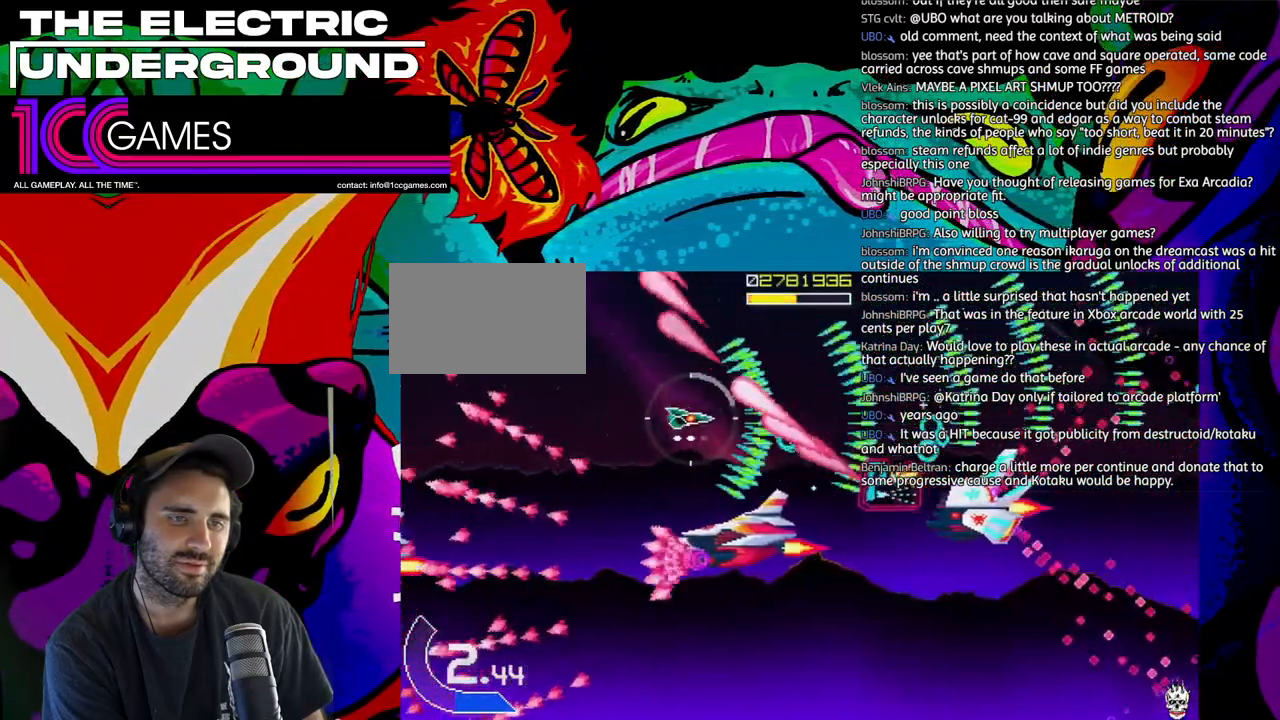
{"buttons": ["TRIANGLE"], "left_stick": "center"}
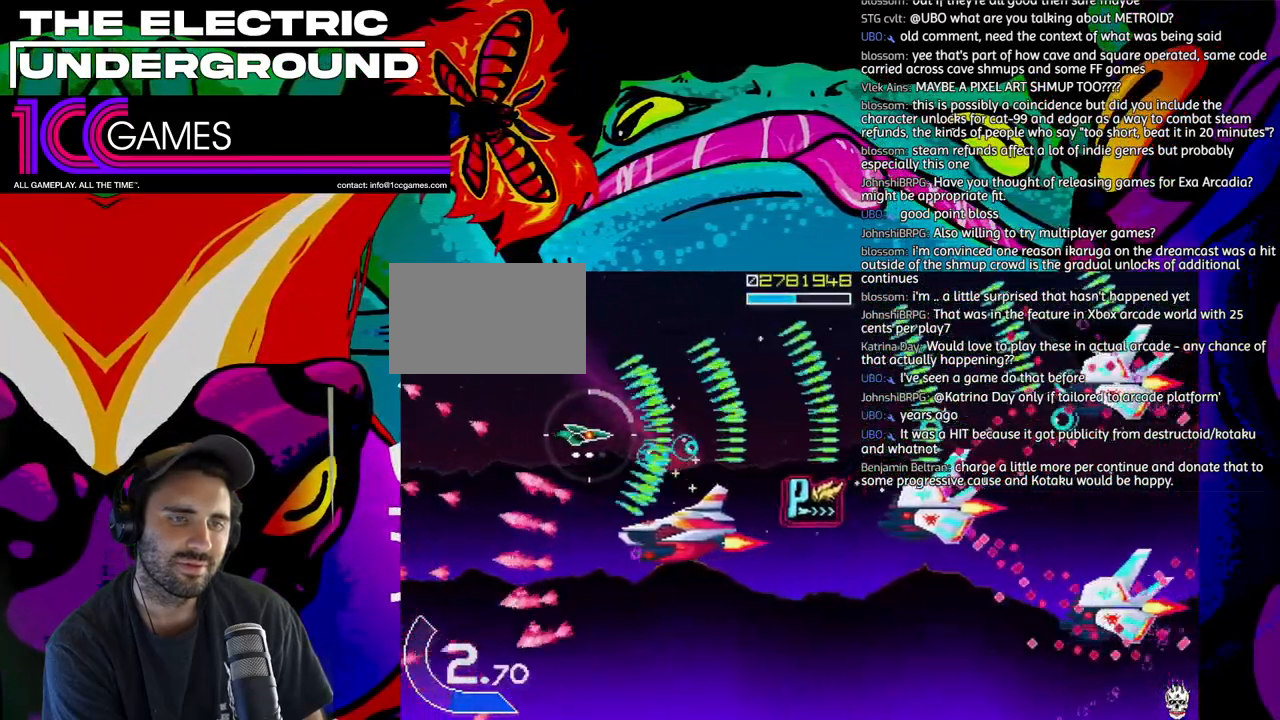
{"buttons": ["TRIANGLE"], "left_stick": "up-left", "events": [[333, "left_stick", "left"], [400, "left_stick", "center"], [467, "left_stick", "up-left"]]}
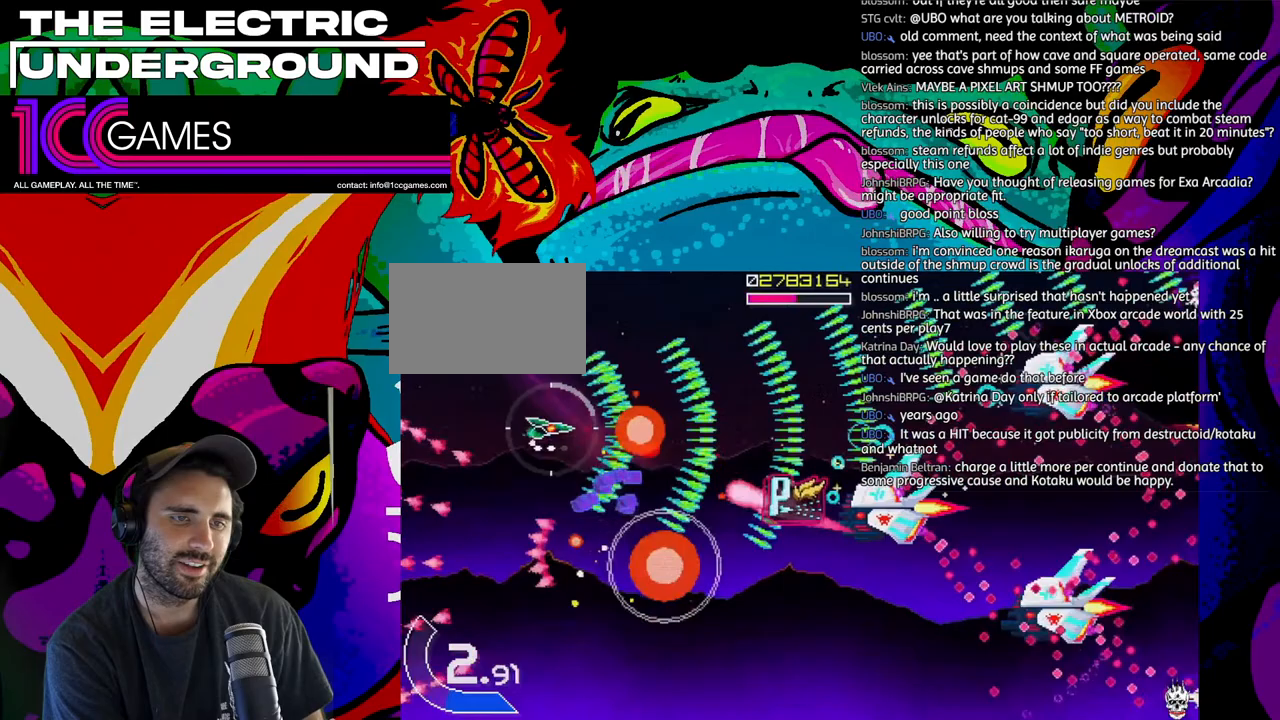
{"buttons": ["TRIANGLE"], "left_stick": "up", "events": [[67, "left_stick", "center"], [167, "left_stick", "left"], [233, "left_stick", "center"], [333, "left_stick", "up-left"], [500, "left_stick", "up"]]}
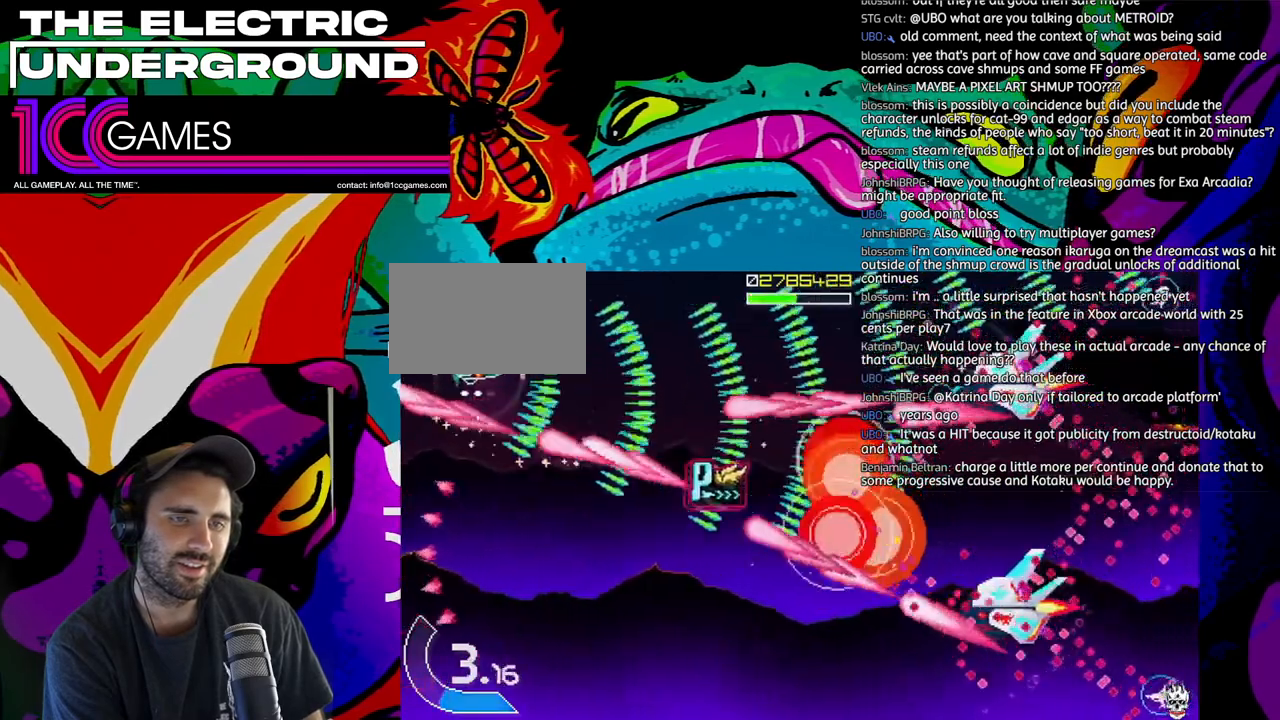
{"buttons": ["TRIANGLE"], "left_stick": "center", "events": [[233, "left_stick", "up-right"], [500, "left_stick", "center"]]}
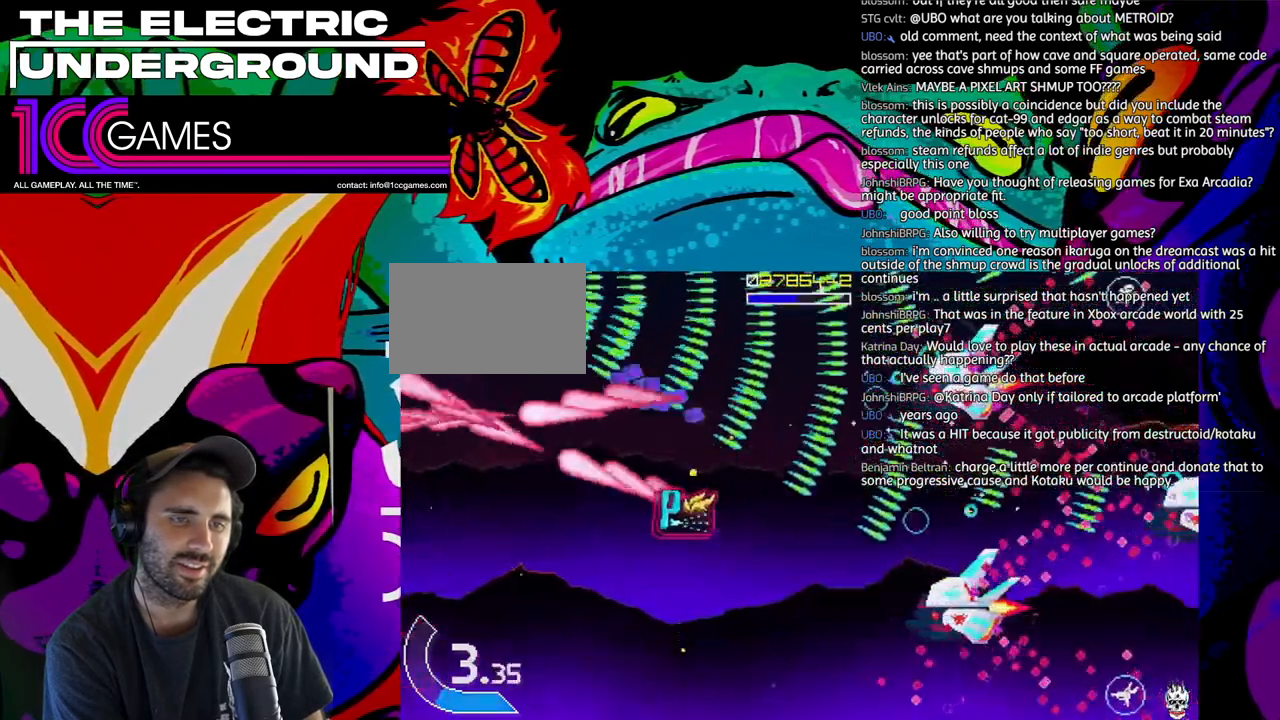
{"buttons": ["TRIANGLE"], "left_stick": "down", "events": [[133, "left_stick", "down"], [233, "left_stick", "center"], [333, "left_stick", "down"]]}
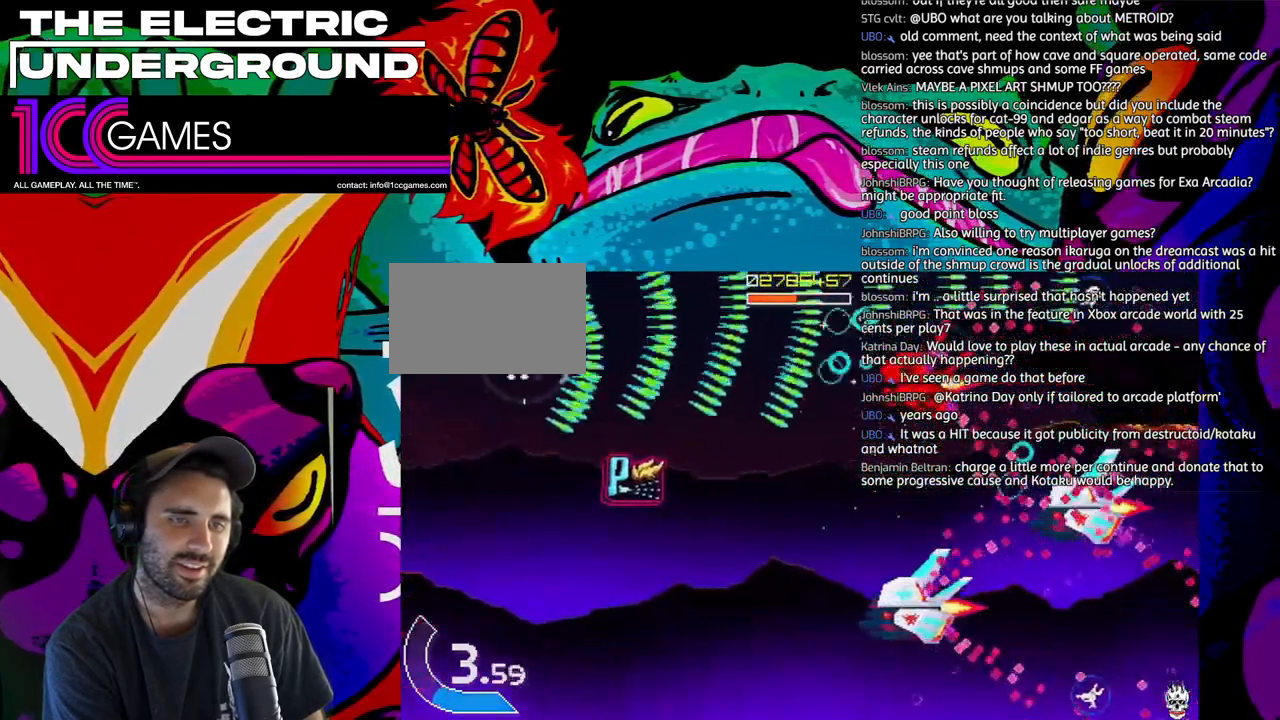
{"buttons": ["SQUARE", "TRIANGLE"], "left_stick": "down", "events": [[267, "left_stick", "down-right"], [367, "SQUARE", "down"], [400, "left_stick", "down"]]}
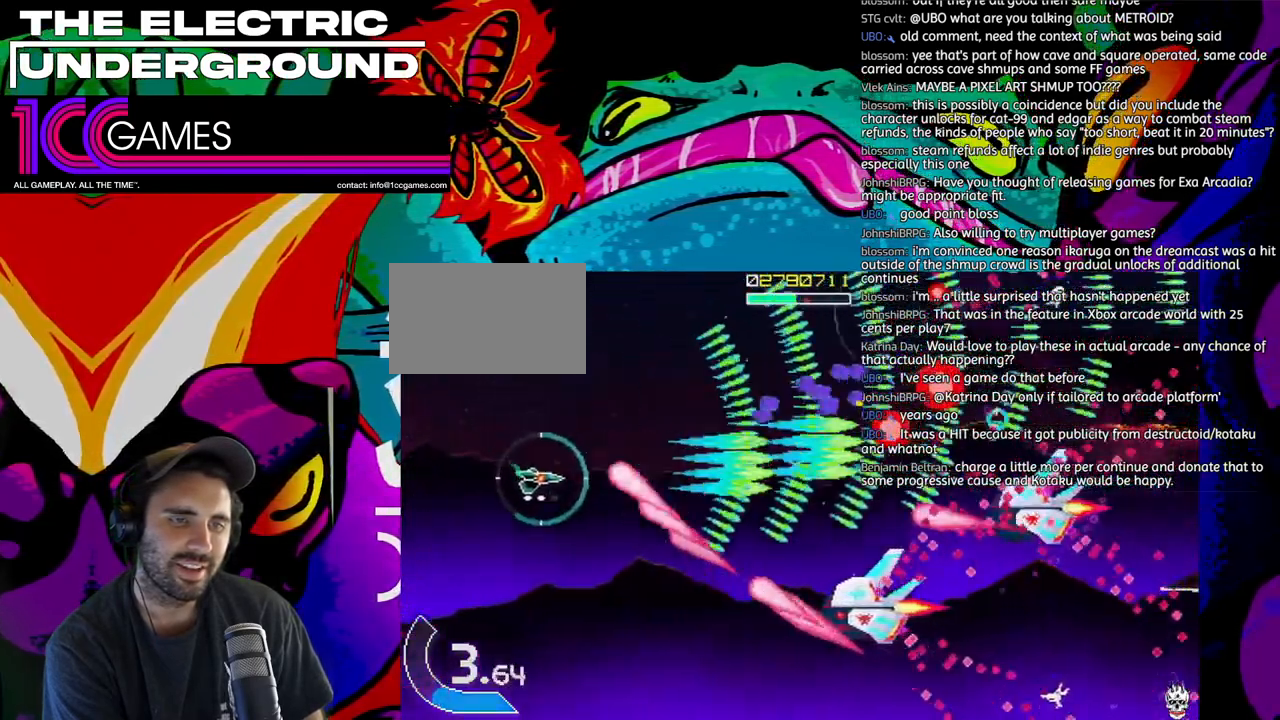
{"buttons": ["SQUARE", "TRIANGLE"], "left_stick": "down", "events": [[100, "SQUARE", "up"], [267, "SQUARE", "down"]]}